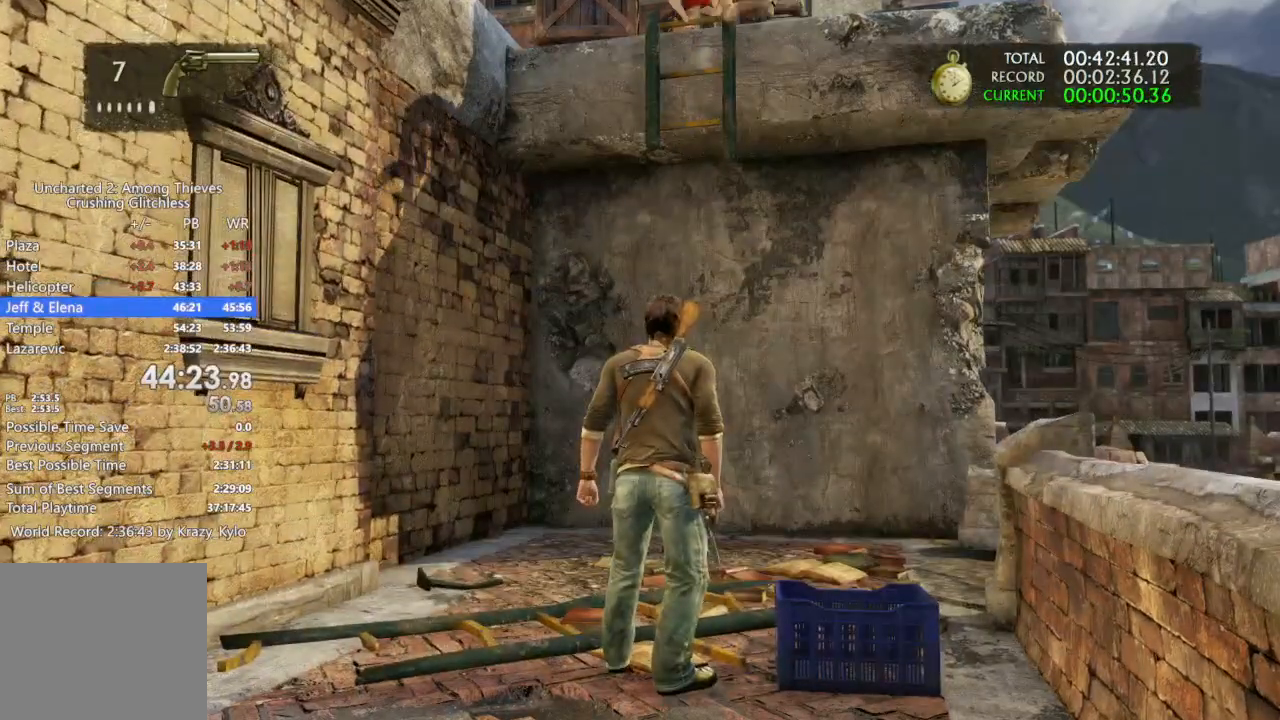
Gameplay with a controller (PlayStation layout); each line is a JSON object with the inputs held at the frame after it (dt_ms = milliseconds from this image to that frame). "events" lists button and stick changes between this image and that frame as [ms after this image, input, new state], when the widget could be followed in between. Not read: CIRCLE CROSS.
{"dt_ms": 500, "buttons": [], "left_stick": "up-left", "right_stick": "right"}
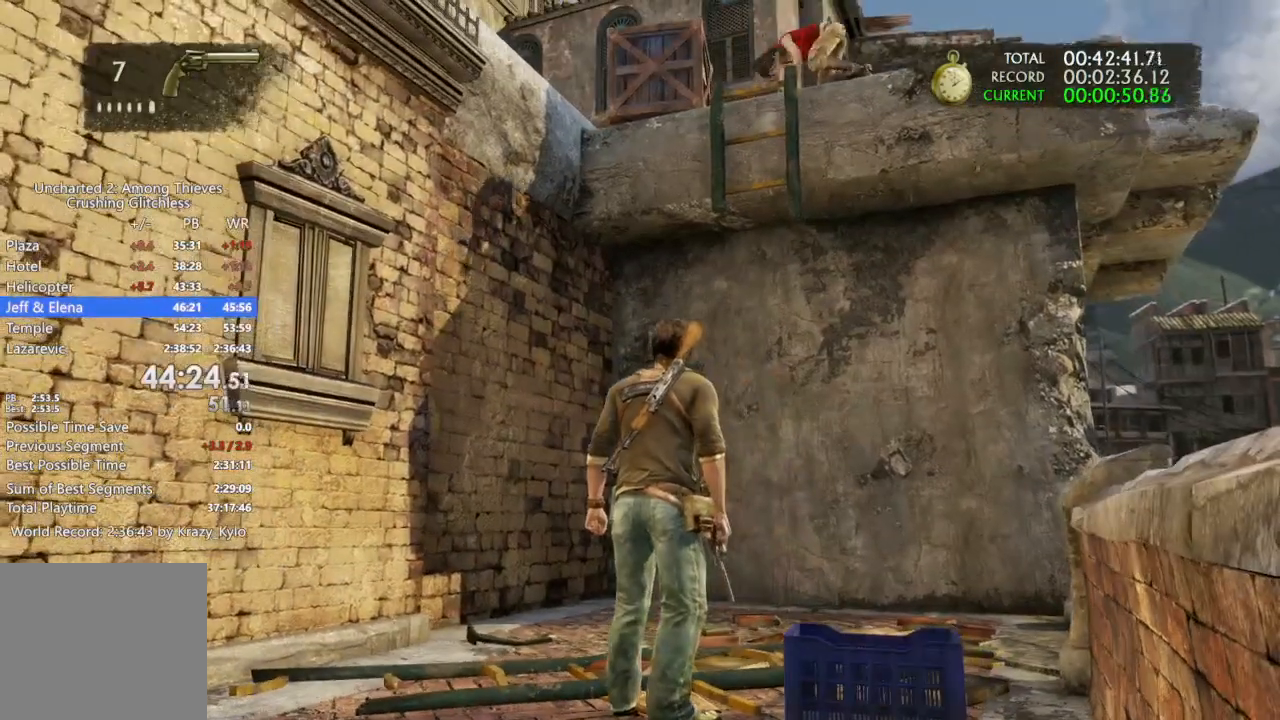
{"dt_ms": 1000, "buttons": [], "left_stick": "left", "right_stick": "center"}
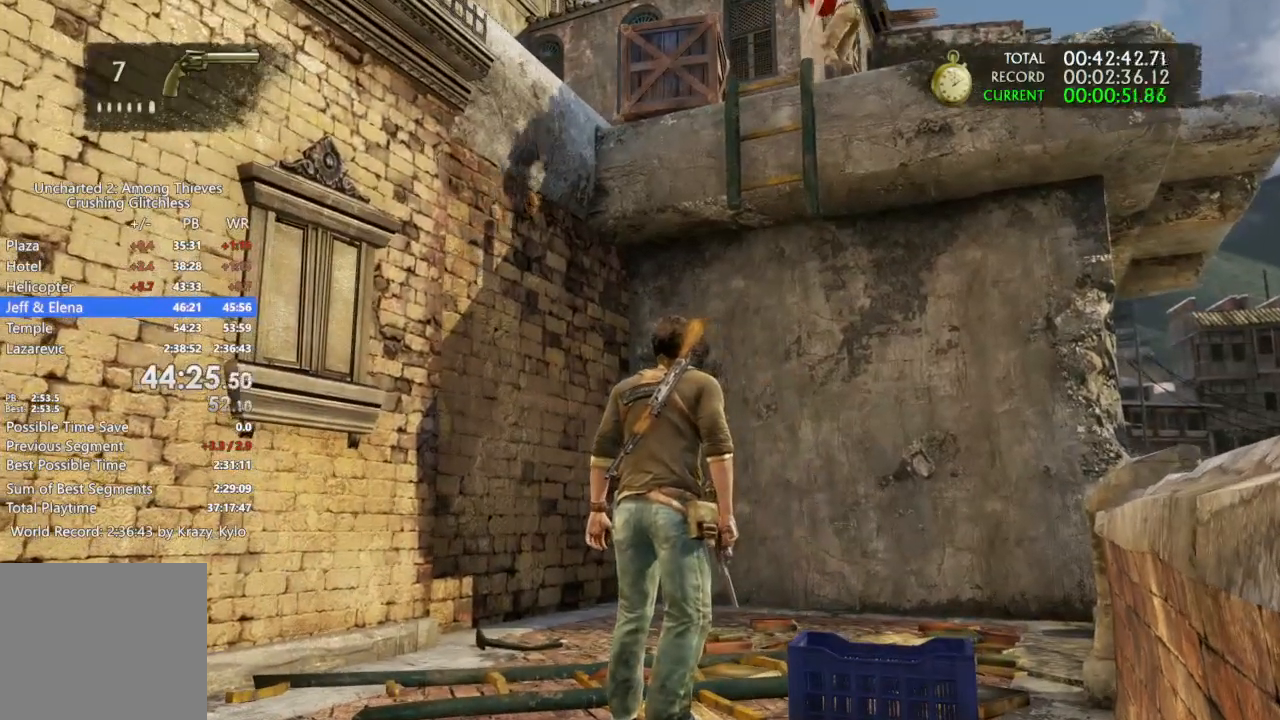
{"dt_ms": 500, "buttons": [], "left_stick": "left", "right_stick": "center", "events": []}
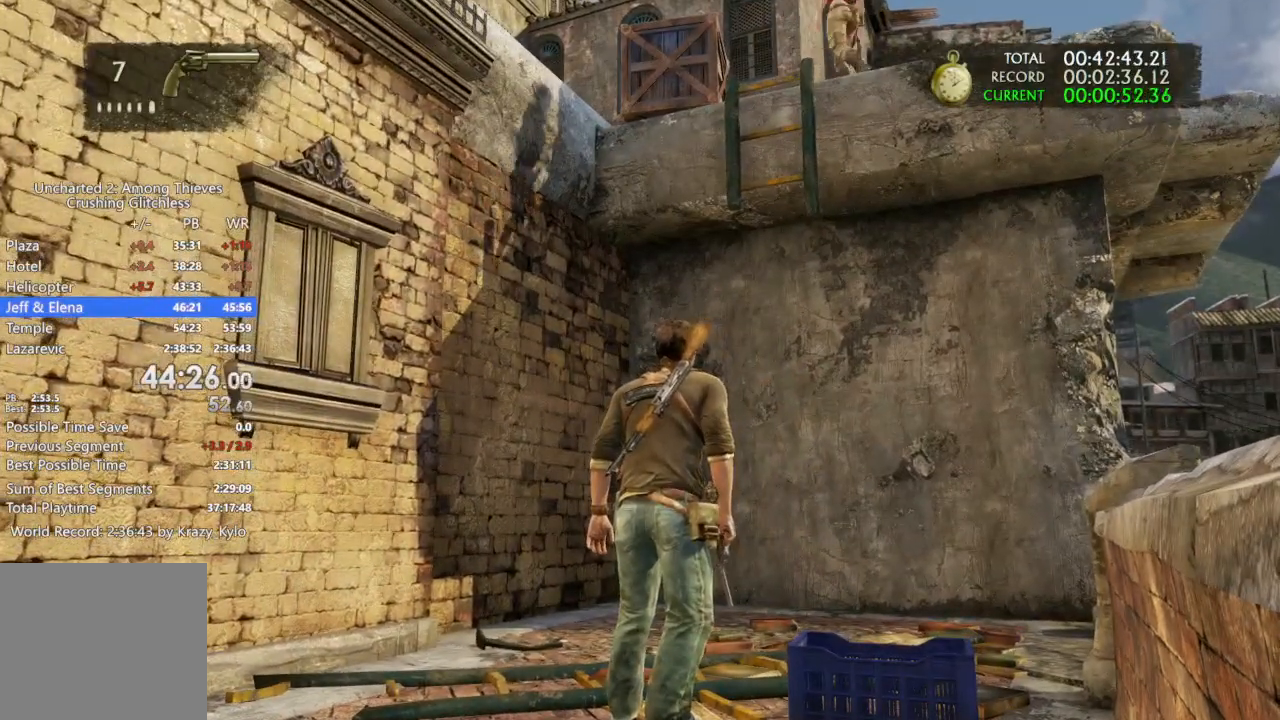
{"dt_ms": 500, "buttons": [], "left_stick": "left", "right_stick": "center", "events": []}